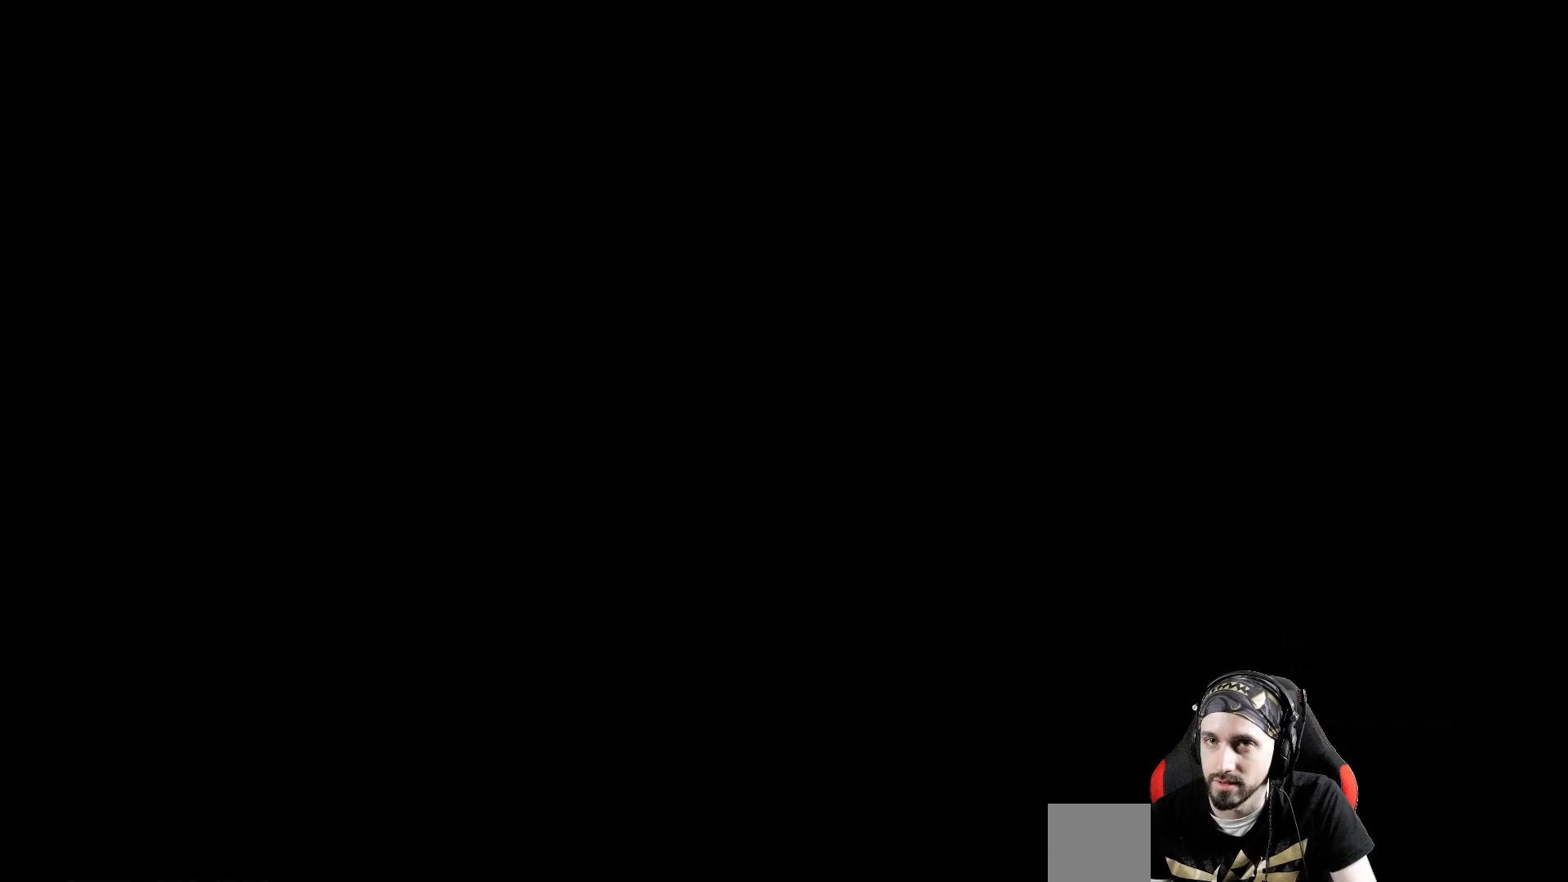
Gameplay with a controller (Xbox layout); each line is a JSON object with the inputs held at the frame after it. "events" lists button and stick changes between this image and that frame as [ms after this image, input, new state], when the widget could be followed in between. Not read: R3.
{"buttons": [], "left_stick": "center", "right_stick": "center", "events": [[33, "B", "down"], [100, "B", "up"], [200, "B", "down"], [267, "B", "up"], [367, "B", "down"], [467, "B", "up"]]}
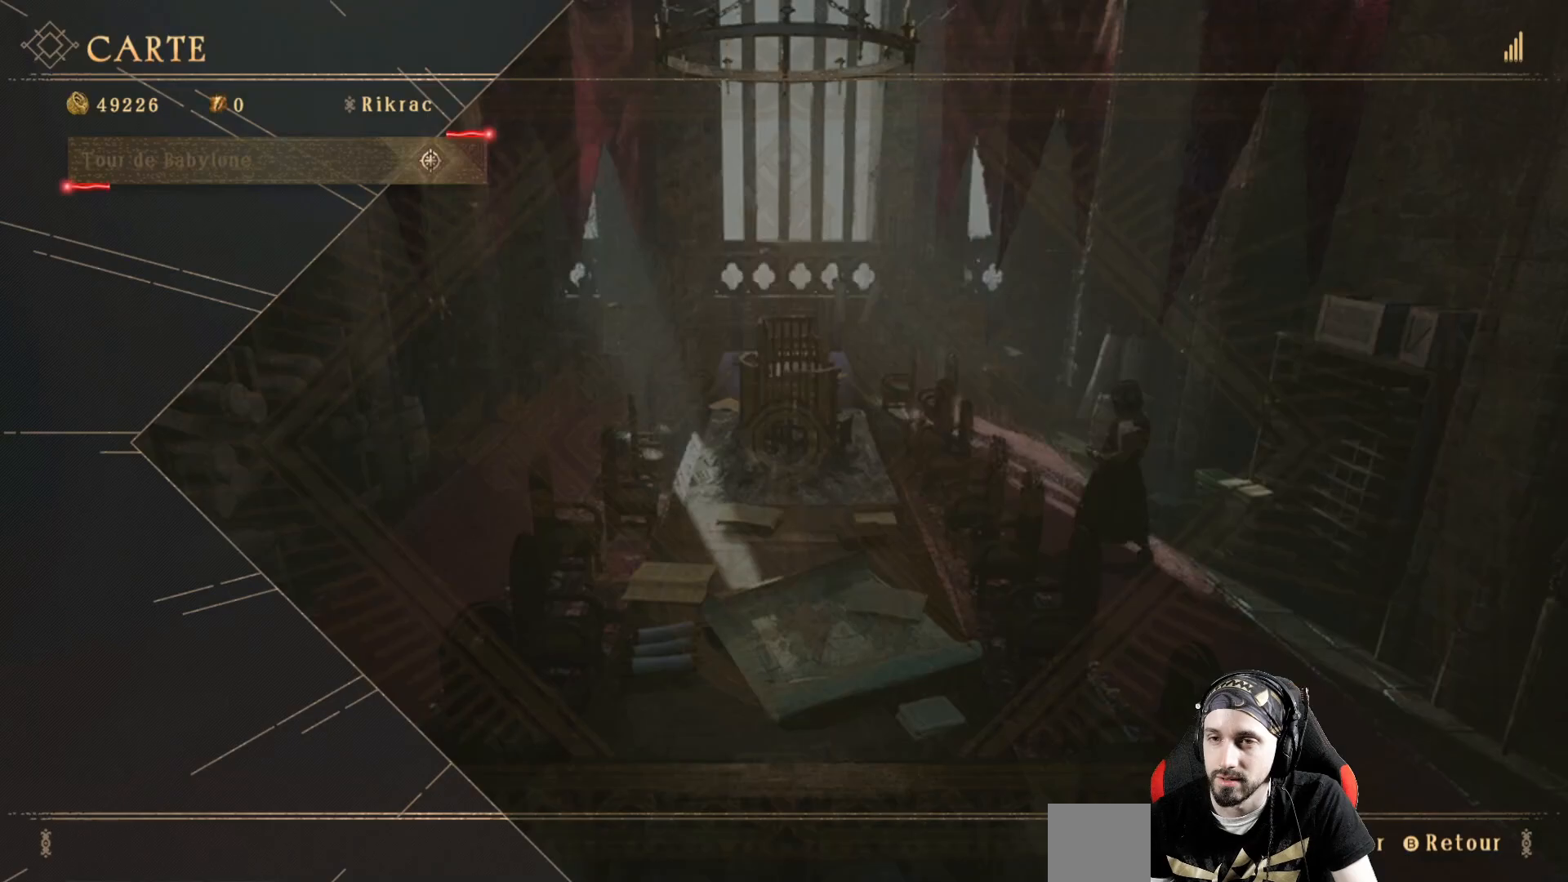
{"buttons": [], "left_stick": "left", "right_stick": "center", "events": [[67, "B", "down"], [133, "B", "up"], [267, "B", "down"], [333, "B", "up"], [467, "left_stick", "left"]]}
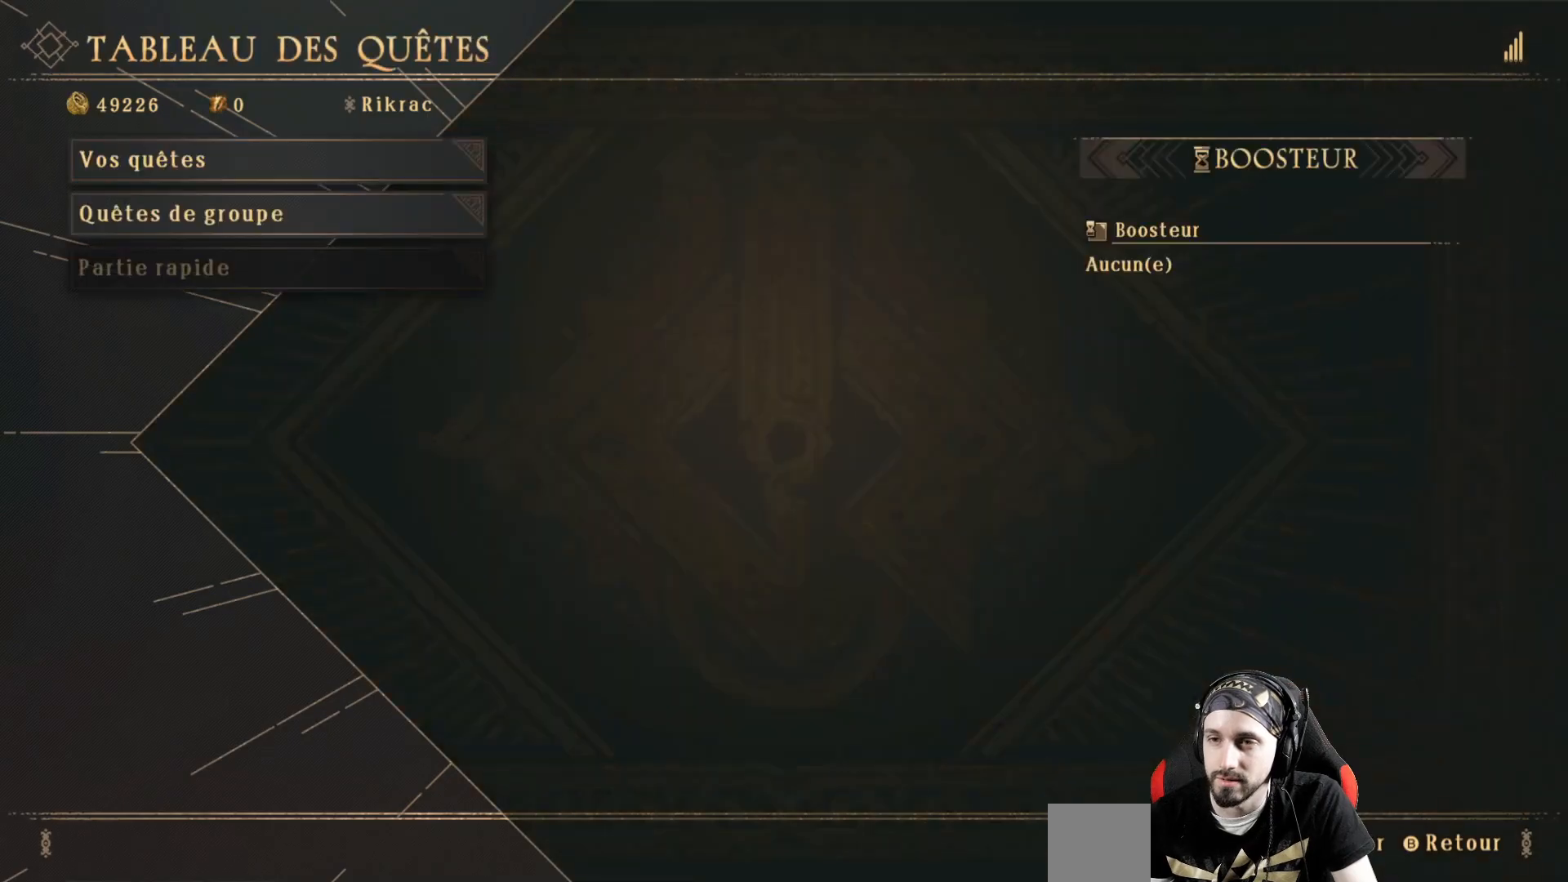
{"buttons": [], "left_stick": "left", "right_stick": "center", "events": [[300, "B", "down"], [400, "B", "up"]]}
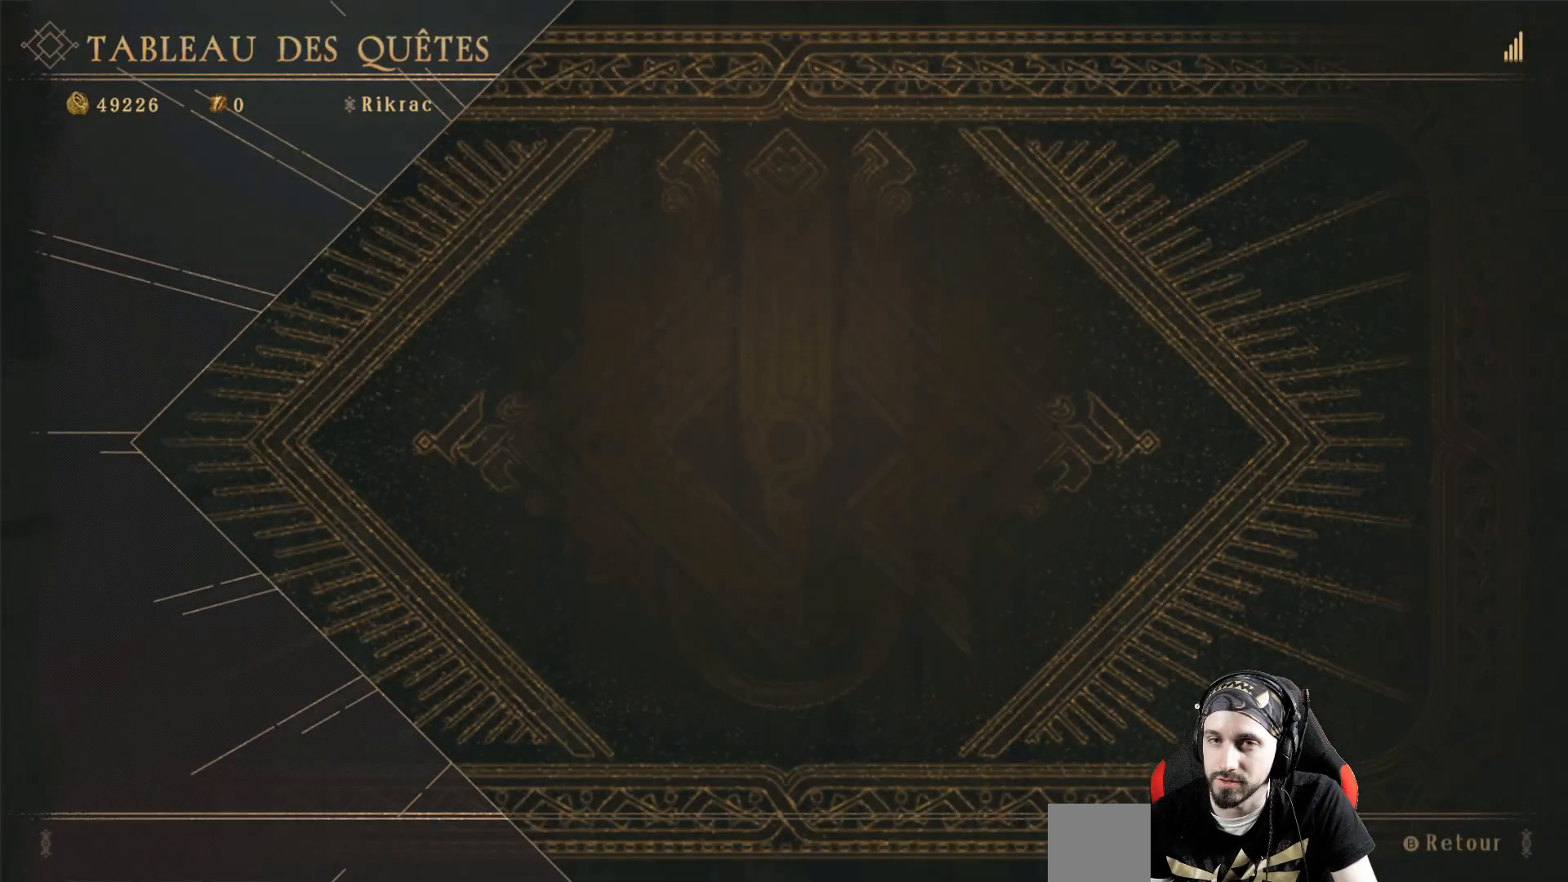
{"buttons": [], "left_stick": "up-left", "right_stick": "center", "events": [[133, "left_stick", "up-left"], [267, "right_stick", "left"], [467, "right_stick", "center"]]}
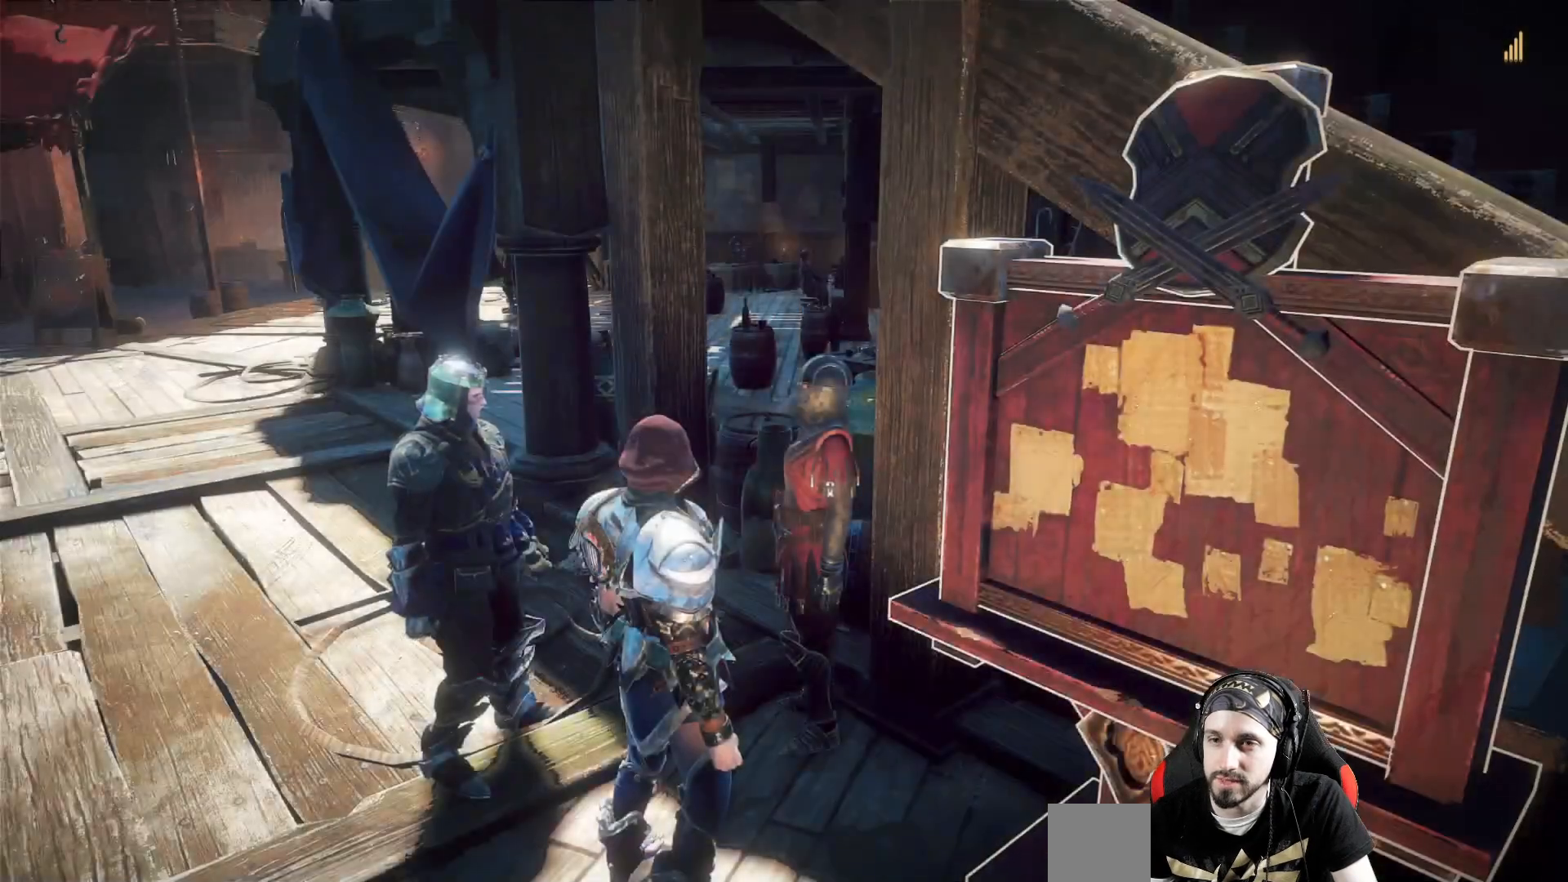
{"buttons": [], "left_stick": "up-left", "right_stick": "center", "events": [[100, "right_stick", "left"], [333, "right_stick", "center"]]}
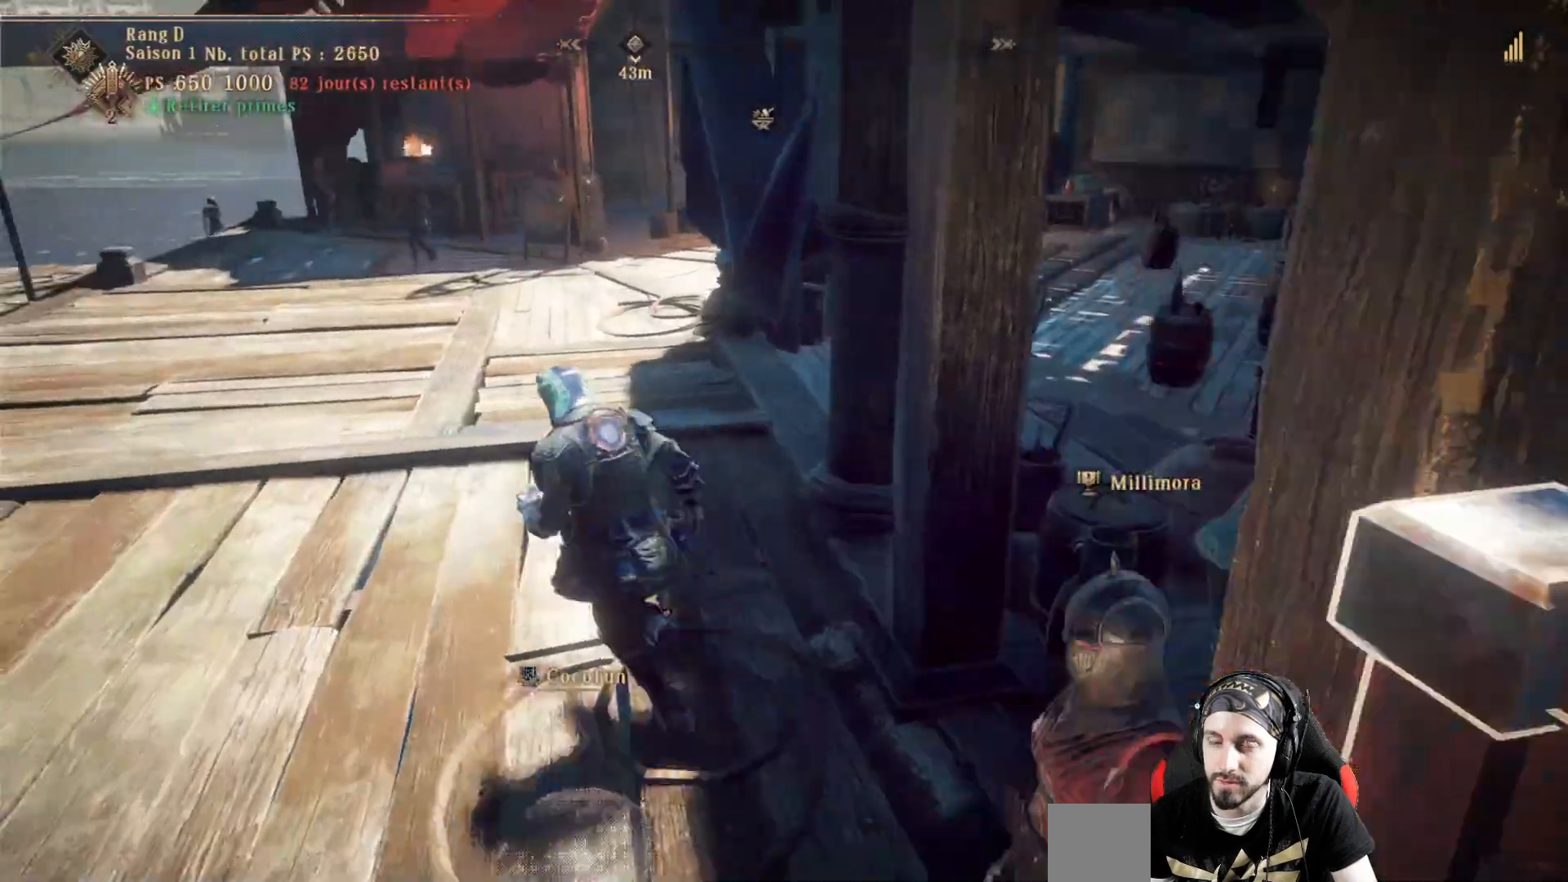
{"buttons": [], "left_stick": "up", "right_stick": "center"}
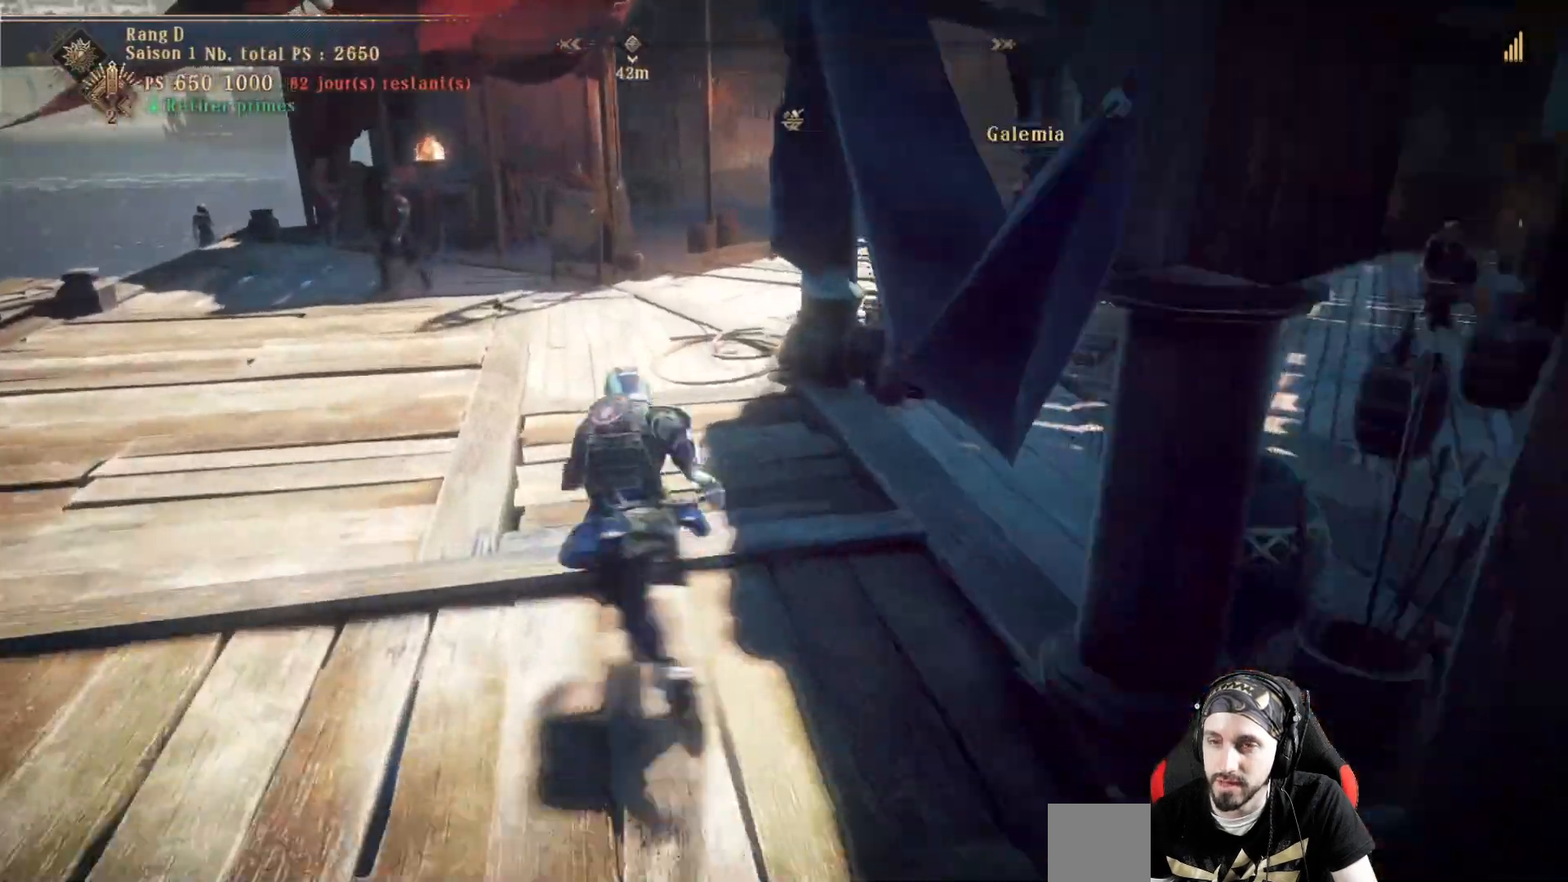
{"buttons": [], "left_stick": "up", "right_stick": "center", "events": []}